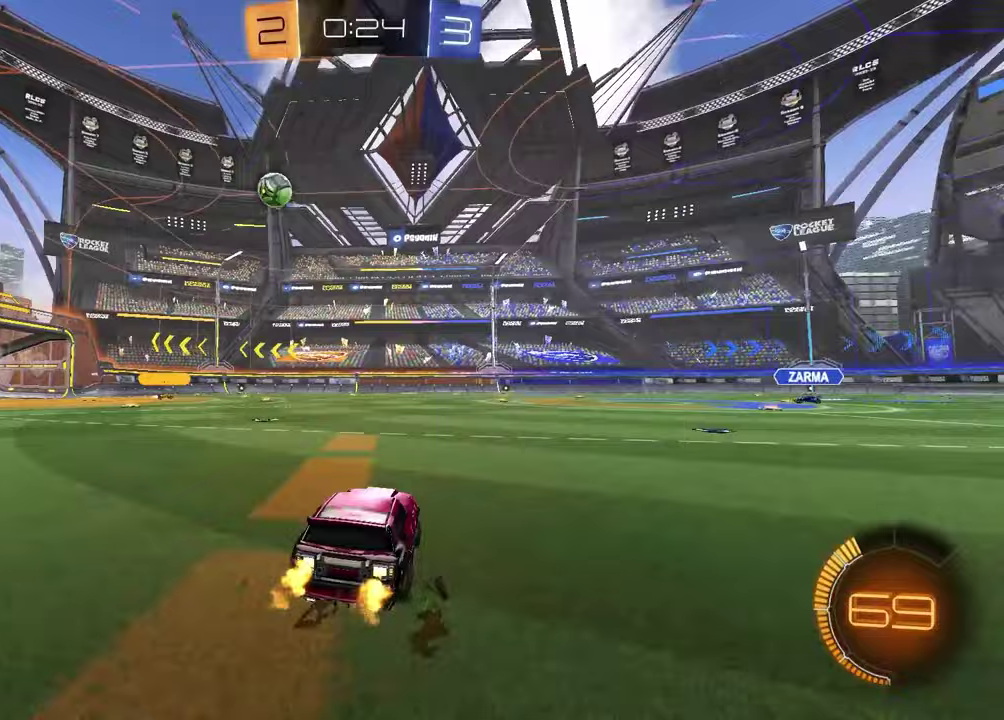
Gameplay with a controller (PlayStation layout); each line is a JSON object with the inputs held at the frame after it. "events" lists button and stick changes between this image and that frame as [ms after this image, input, new state], when the widget could be followed in between.
{"buttons": ["R2"], "left_stick": "center", "right_stick": "center", "events": [[333, "left_stick", "center"]]}
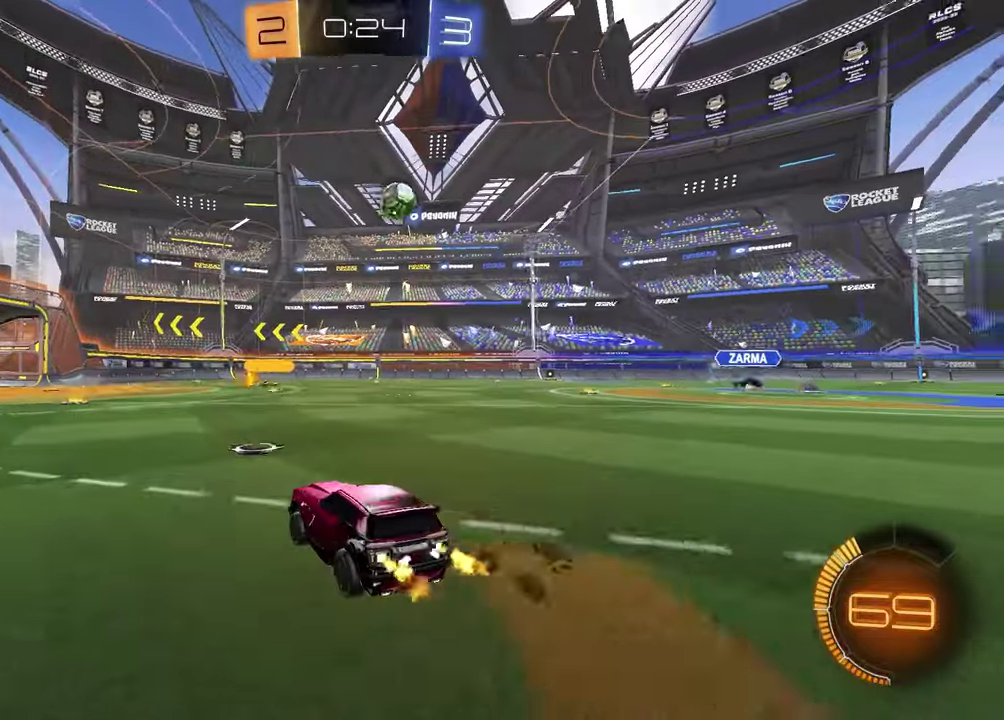
{"buttons": ["R1", "R2"], "left_stick": "left", "right_stick": "center", "events": [[200, "R1", "down"], [350, "left_stick", "left"]]}
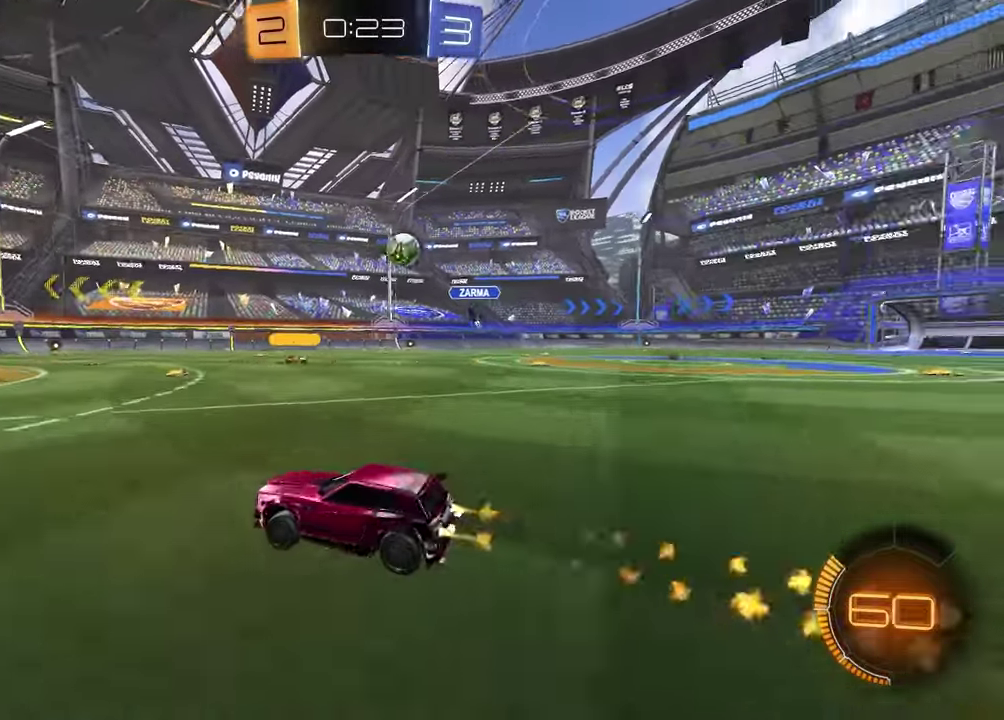
{"buttons": ["R2"], "left_stick": "right", "right_stick": "center", "events": [[33, "left_stick", "center"], [133, "R1", "up"], [483, "left_stick", "right"]]}
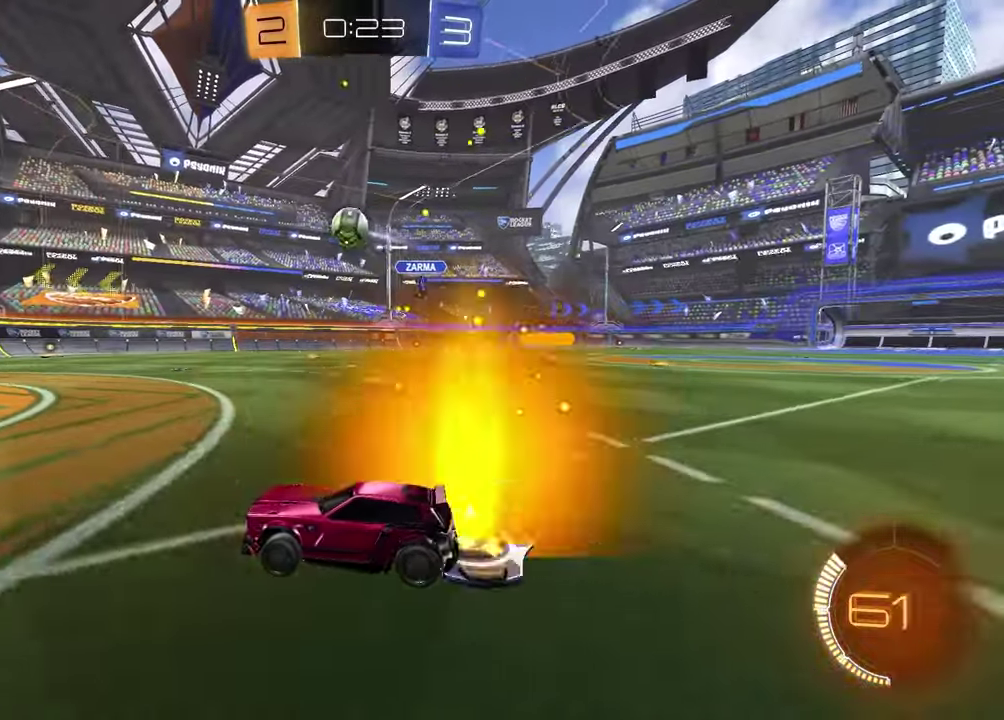
{"buttons": [], "left_stick": "down-left", "right_stick": "center", "events": [[167, "R2", "up"], [267, "left_stick", "center"], [483, "left_stick", "down-left"]]}
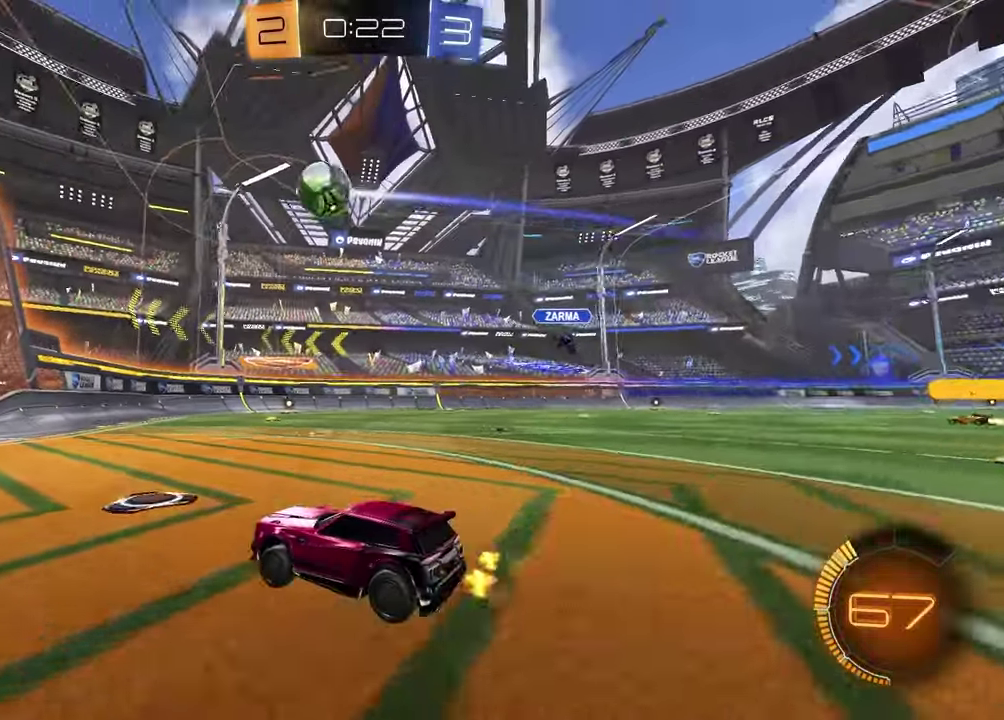
{"buttons": ["R2"], "left_stick": "right", "right_stick": "center", "events": [[50, "left_stick", "center"], [67, "R2", "down"], [167, "left_stick", "right"], [217, "L1", "down"], [283, "TRIANGLE", "down"], [350, "L1", "up"], [400, "TRIANGLE", "up"]]}
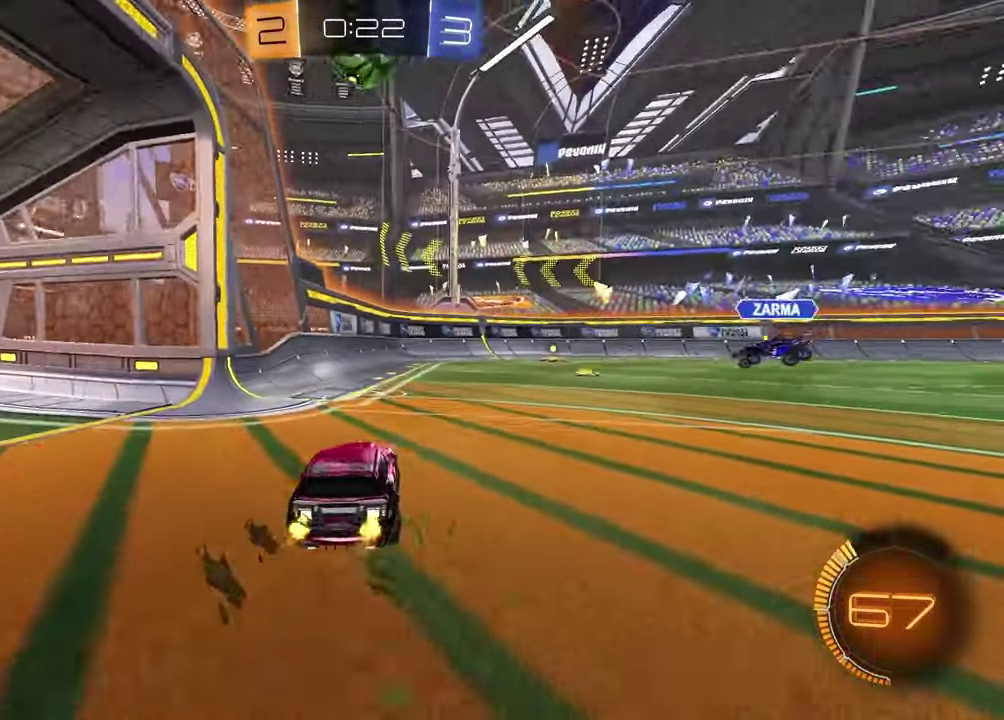
{"buttons": ["R1", "R2"], "left_stick": "right", "right_stick": "center", "events": [[17, "R1", "down"], [250, "R1", "up"], [350, "R1", "down"]]}
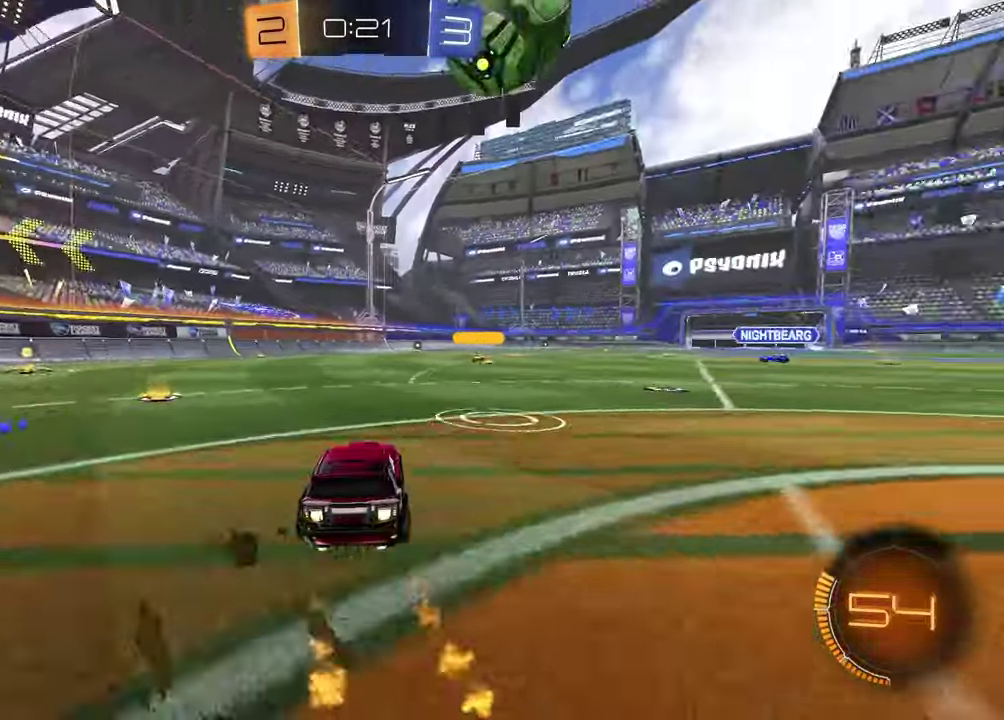
{"buttons": ["R1", "R2"], "left_stick": "center", "right_stick": "center", "events": [[100, "left_stick", "center"], [233, "R1", "up"], [250, "left_stick", "right"], [317, "R1", "down"], [500, "left_stick", "center"]]}
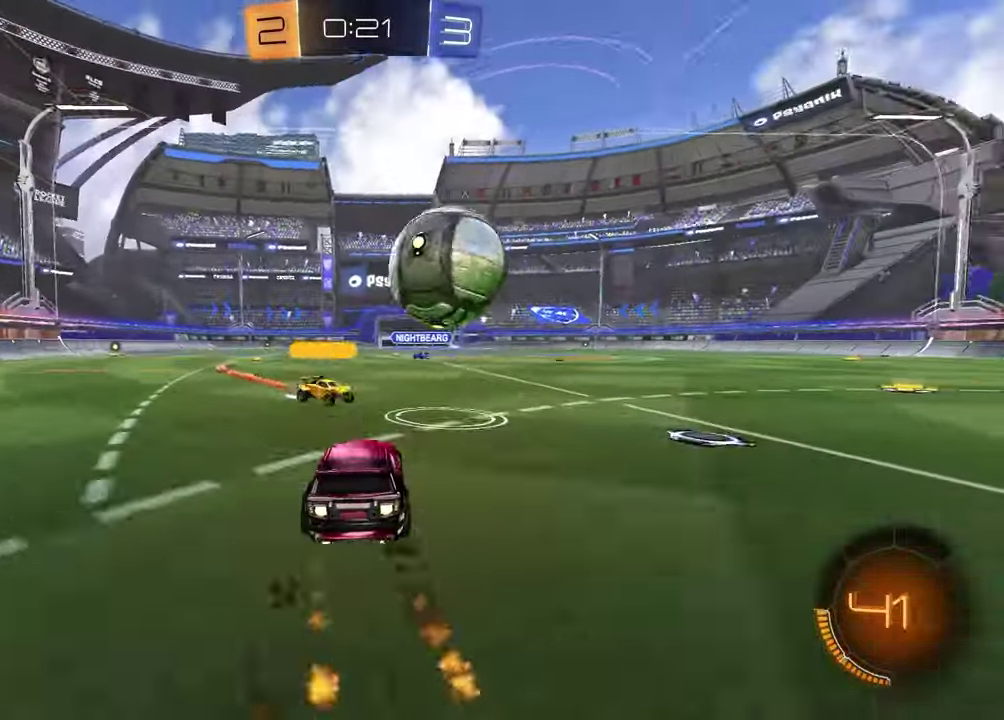
{"buttons": ["R1", "R2"], "left_stick": "right", "right_stick": "center", "events": [[17, "left_stick", "down-left"], [100, "left_stick", "center"], [150, "R1", "up"], [350, "left_stick", "right"], [400, "R1", "down"]]}
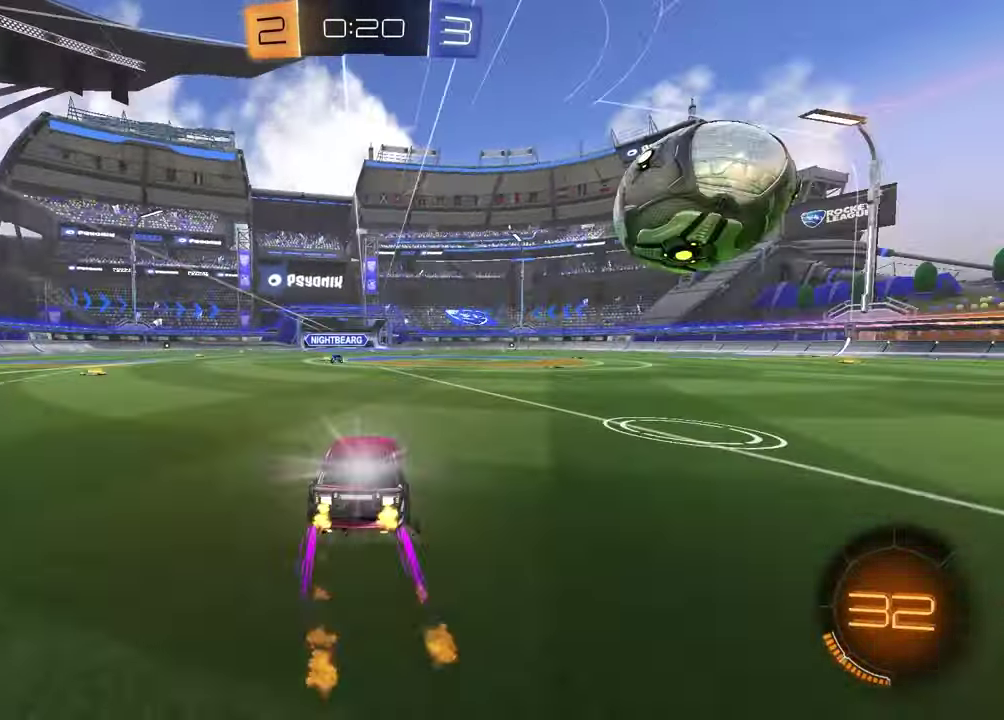
{"buttons": ["R2"], "left_stick": "center", "right_stick": "center", "events": [[200, "R1", "up"], [217, "left_stick", "center"]]}
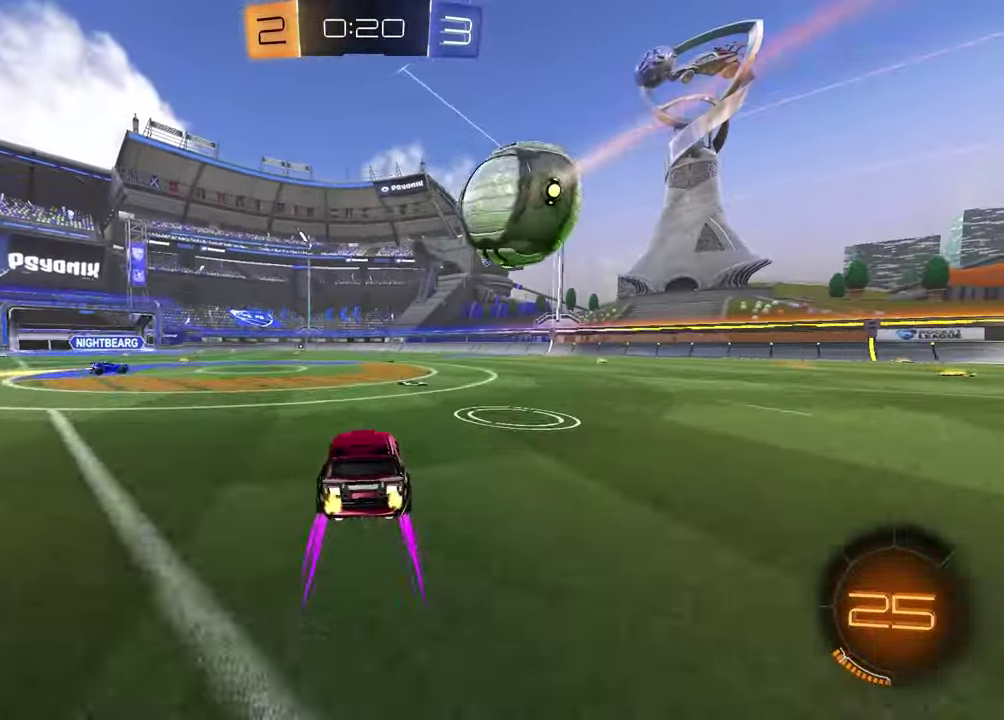
{"buttons": ["CROSS", "R1", "R2"], "left_stick": "right", "right_stick": "center", "events": [[183, "left_stick", "down"], [200, "CROSS", "down"], [217, "R1", "down"], [350, "CROSS", "up"], [367, "left_stick", "right"], [417, "CROSS", "down"]]}
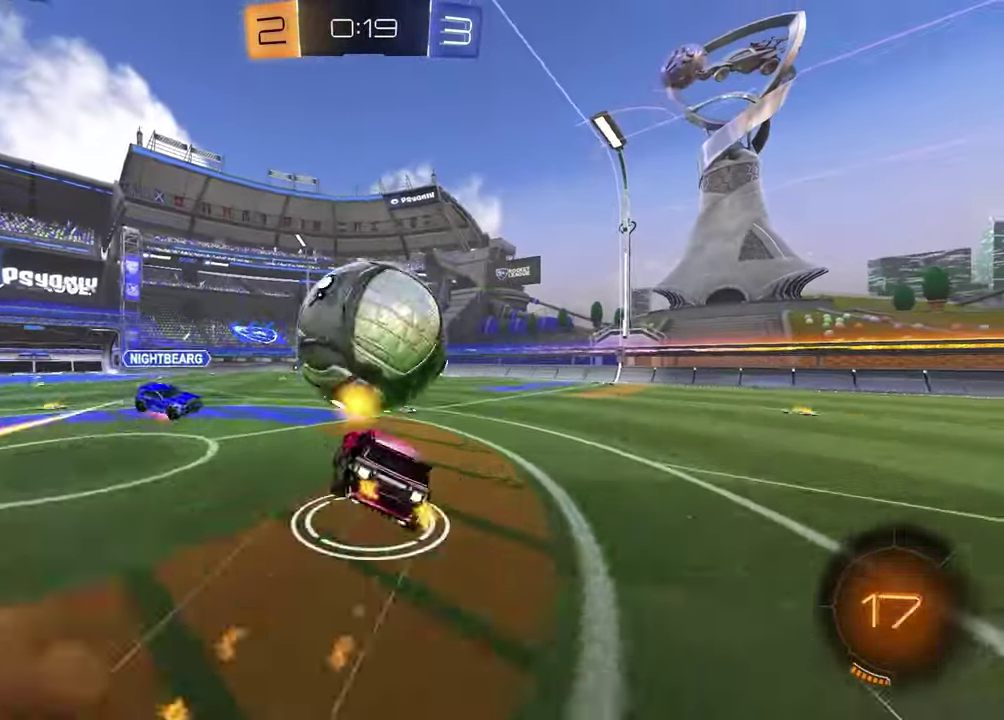
{"buttons": ["SQUARE", "R1", "R2"], "left_stick": "down-right", "right_stick": "center", "events": [[17, "left_stick", "down-right"], [67, "R1", "up"], [83, "CROSS", "up"], [133, "left_stick", "down"], [233, "SQUARE", "down"], [300, "R1", "down"], [317, "left_stick", "left"], [433, "left_stick", "center"], [483, "left_stick", "down-right"]]}
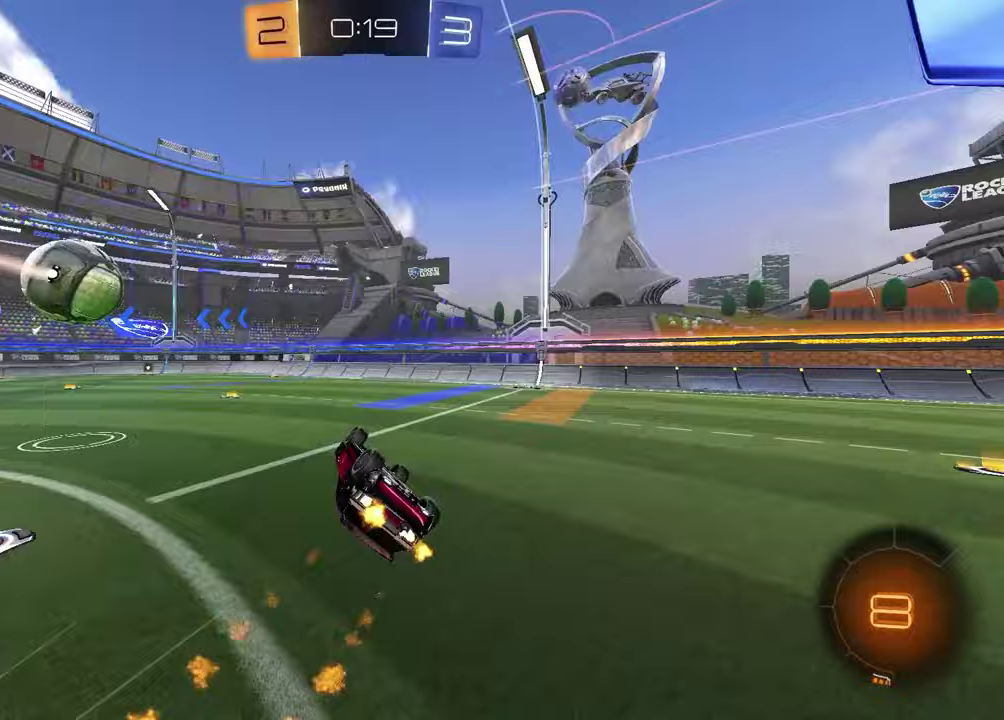
{"buttons": ["R2"], "left_stick": "right", "right_stick": "center", "events": [[117, "R1", "up"], [200, "left_stick", "up-right"], [233, "SQUARE", "up"], [250, "left_stick", "center"], [433, "left_stick", "right"]]}
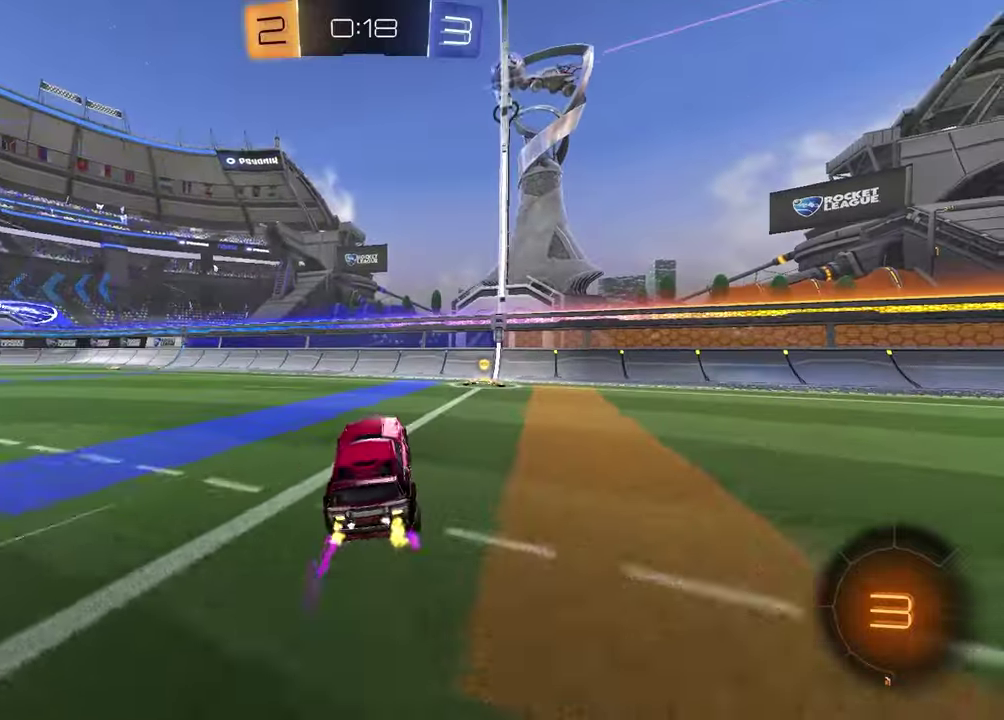
{"buttons": ["R2"], "left_stick": "left", "right_stick": "center", "events": [[17, "TRIANGLE", "down"], [133, "TRIANGLE", "up"], [217, "left_stick", "center"], [350, "L1", "down"], [350, "left_stick", "left"], [433, "L1", "up"]]}
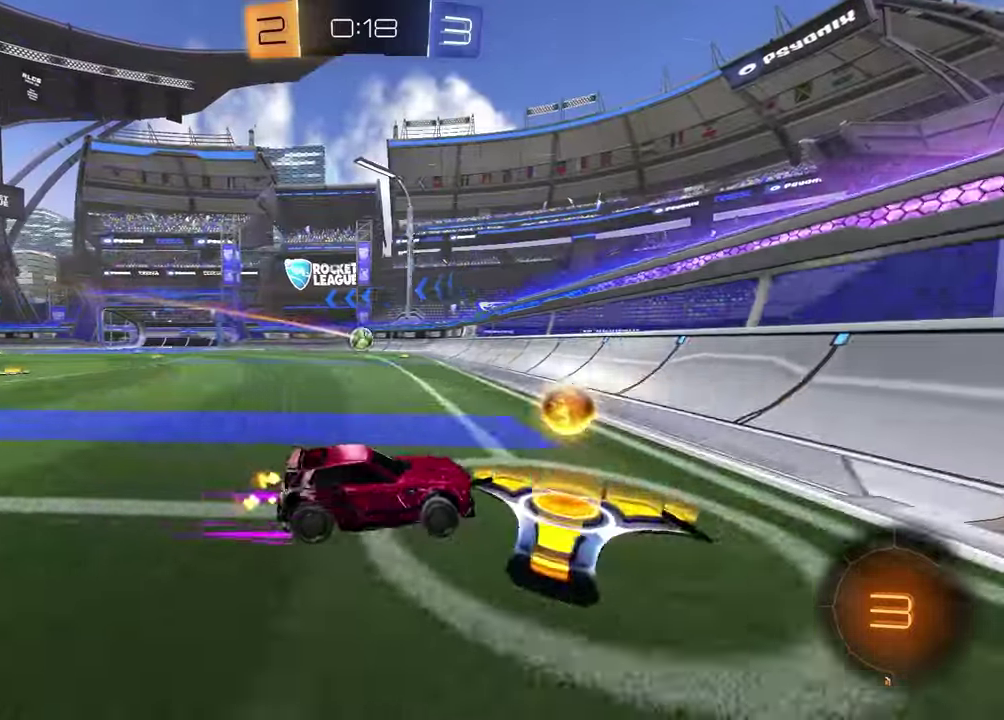
{"buttons": ["R1", "R2"], "left_stick": "left", "right_stick": "center", "events": [[50, "R1", "down"], [250, "left_stick", "center"], [450, "left_stick", "left"]]}
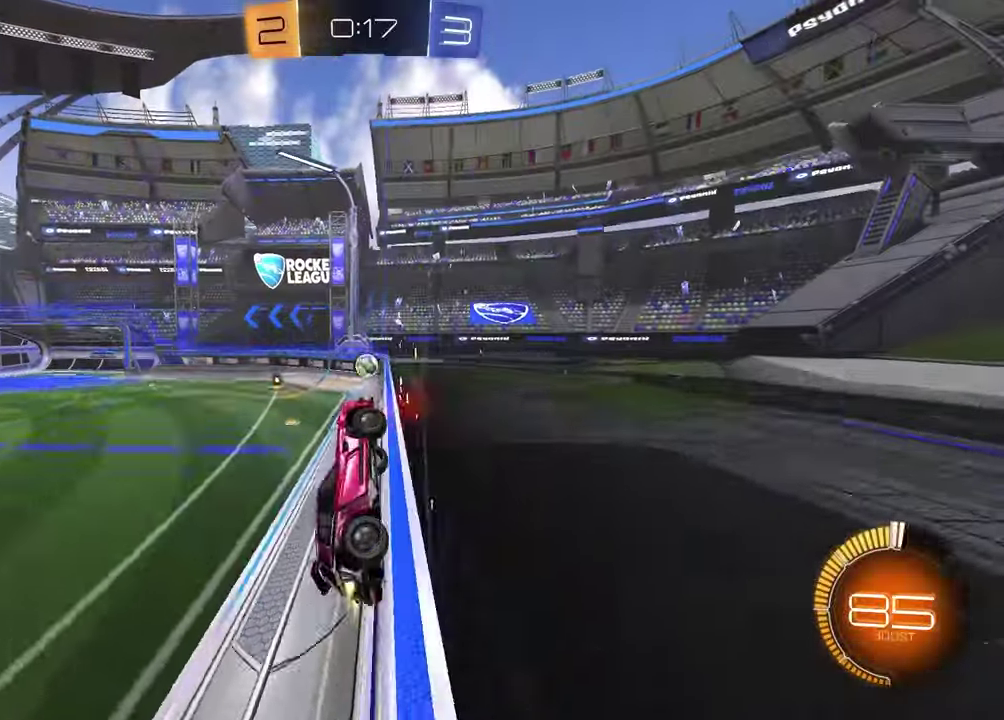
{"buttons": ["SQUARE", "R1", "R2"], "left_stick": "down", "right_stick": "center", "events": [[67, "R1", "up"], [83, "left_stick", "center"], [217, "left_stick", "up-right"], [283, "CROSS", "down"], [350, "left_stick", "down"], [450, "CROSS", "up"], [450, "SQUARE", "down"], [483, "R1", "down"]]}
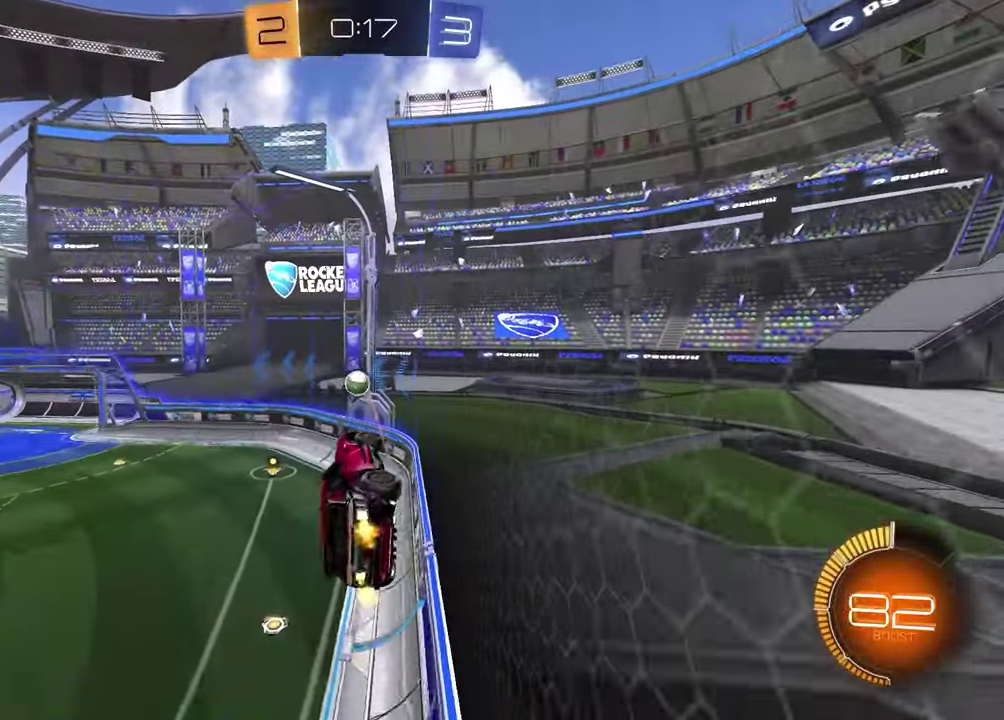
{"buttons": ["R1", "R2"], "left_stick": "down", "right_stick": "center", "events": [[83, "left_stick", "up-right"], [183, "SQUARE", "up"], [267, "CROSS", "down"], [417, "CROSS", "up"], [433, "left_stick", "down"]]}
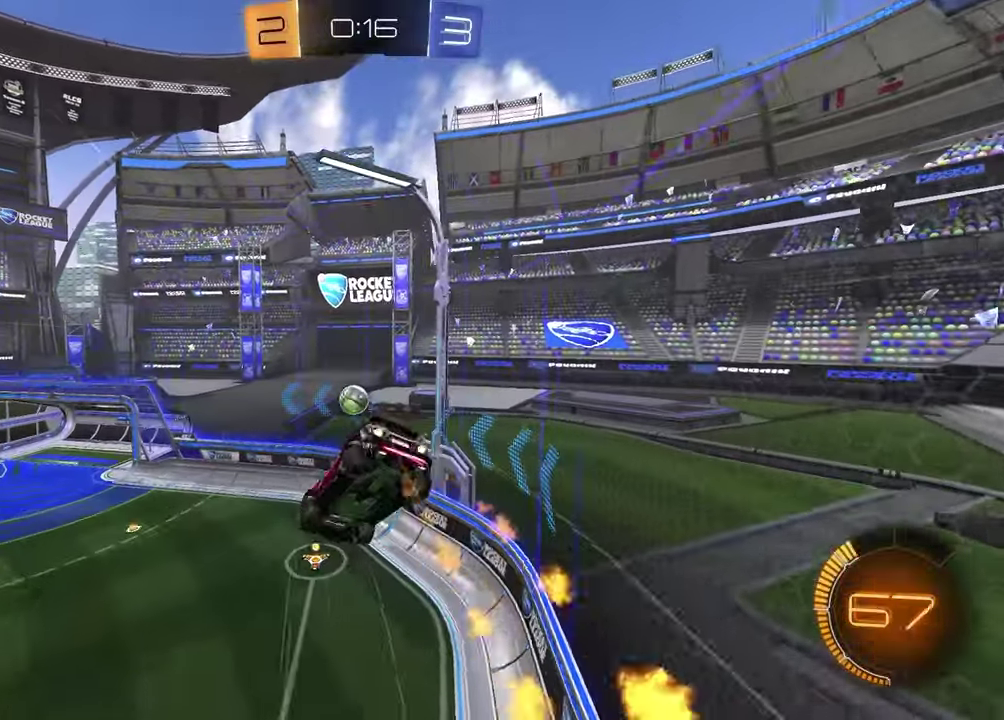
{"buttons": ["SQUARE", "R1", "R2"], "left_stick": "down-left", "right_stick": "center", "events": [[50, "left_stick", "down-right"], [117, "SQUARE", "down"], [417, "left_stick", "down-left"]]}
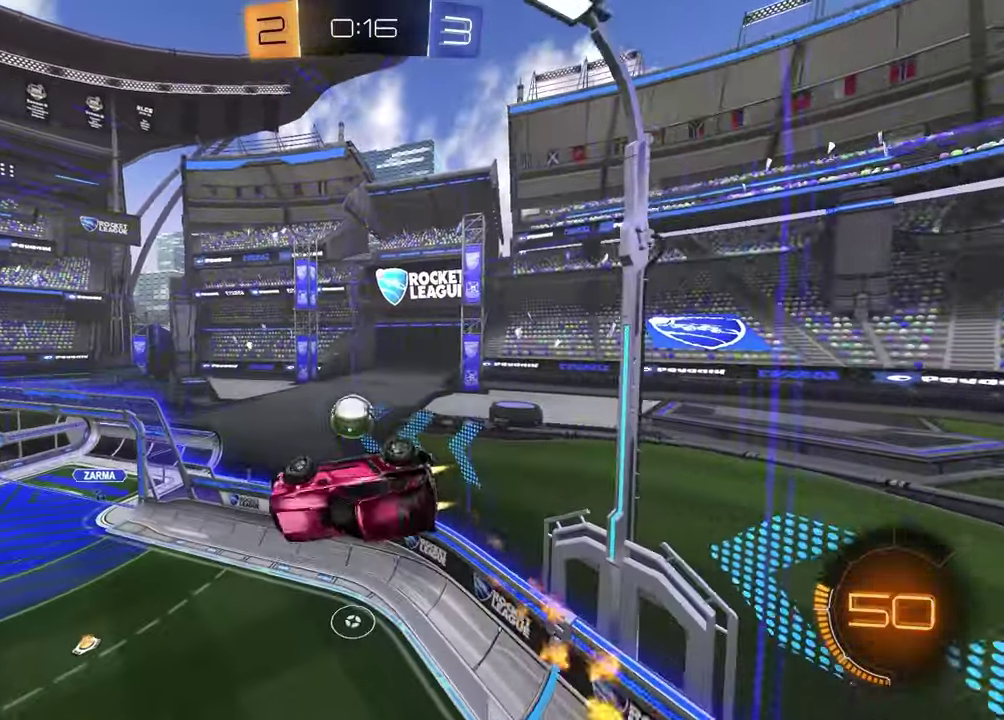
{"buttons": ["R2"], "left_stick": "right", "right_stick": "center", "events": [[17, "left_stick", "left"], [33, "SQUARE", "up"], [150, "left_stick", "up-left"], [267, "L1", "down"], [383, "L1", "up"], [400, "left_stick", "center"], [433, "R1", "up"], [450, "left_stick", "right"]]}